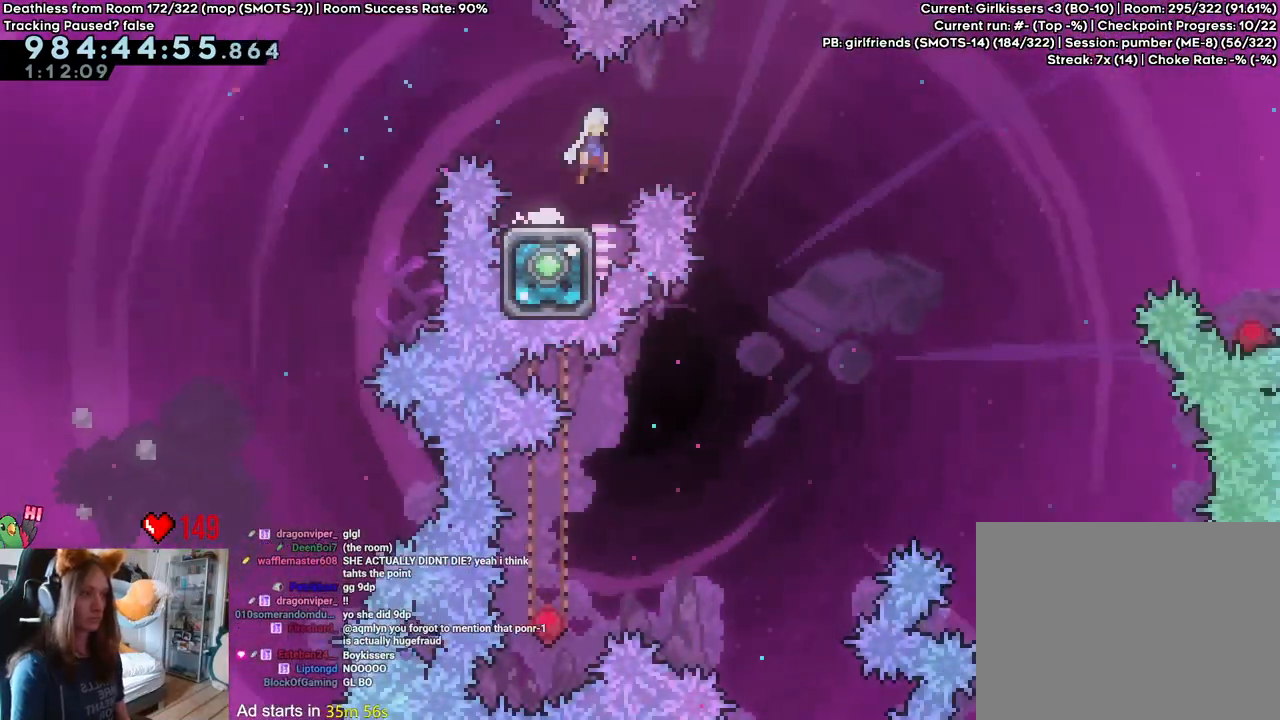
Gameplay with a controller (Nintendo layout); each line is a JSON object with the inputs held at the frame after it (dt_ms = milliseconds from this image to that frame). "events" lists button and stick changes between this image and that frame as [ms after this image, input, new state], when the widget could be followed in between. Not read: DPAD_DOWN DPAD_LEFT DPAD_RIGHT HOME L3 R1 R2 R3 START.
{"dt_ms": 500, "buttons": [], "left_stick": "center", "right_stick": "center", "events": [[333, "left_stick", "center"], [417, "B", "up"]]}
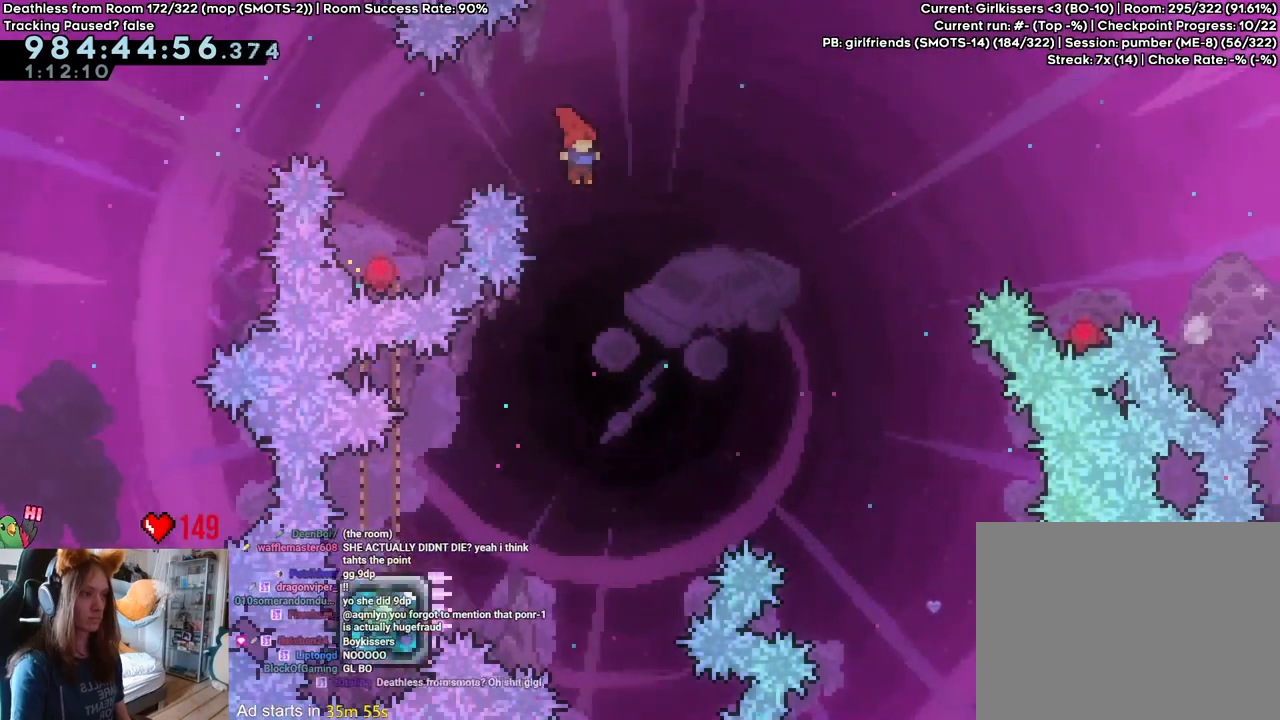
{"dt_ms": 500, "buttons": ["Y"], "left_stick": "down-left", "right_stick": "center"}
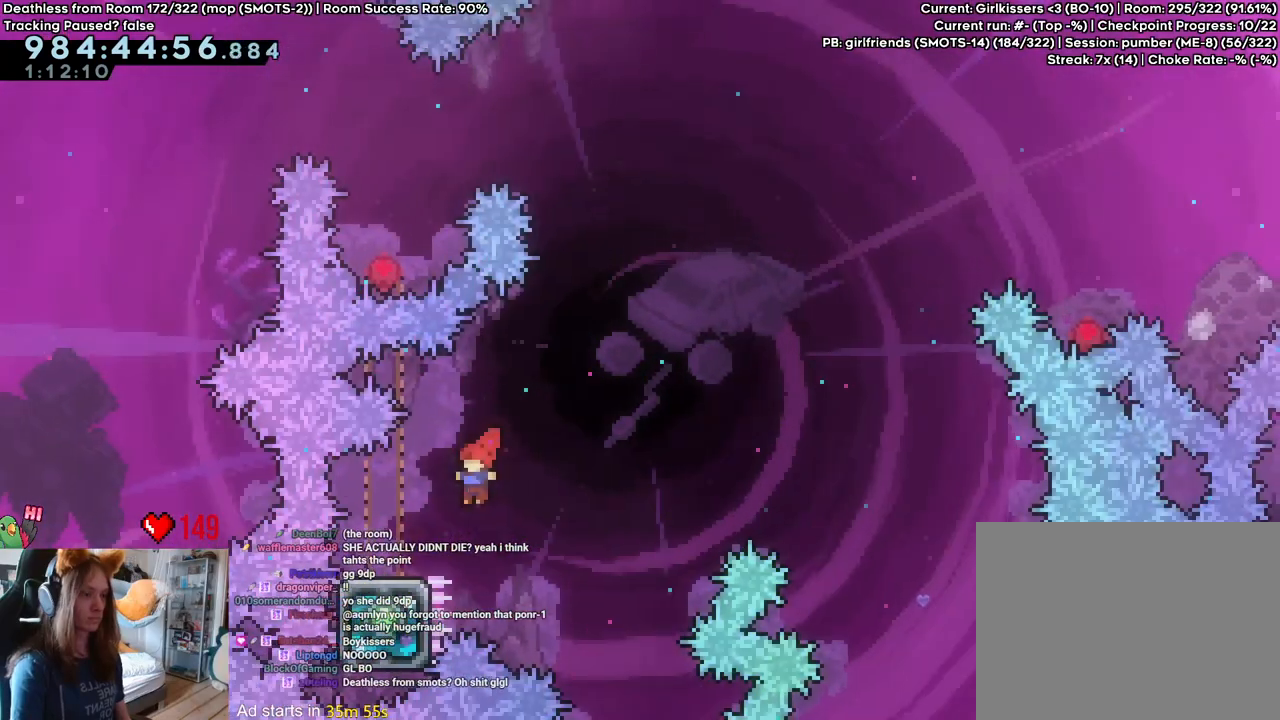
{"dt_ms": 1000, "buttons": [], "left_stick": "center", "right_stick": "center", "events": [[50, "Y", "up"], [133, "B", "down"], [133, "left_stick", "right"], [917, "left_stick", "center"], [933, "B", "up"]]}
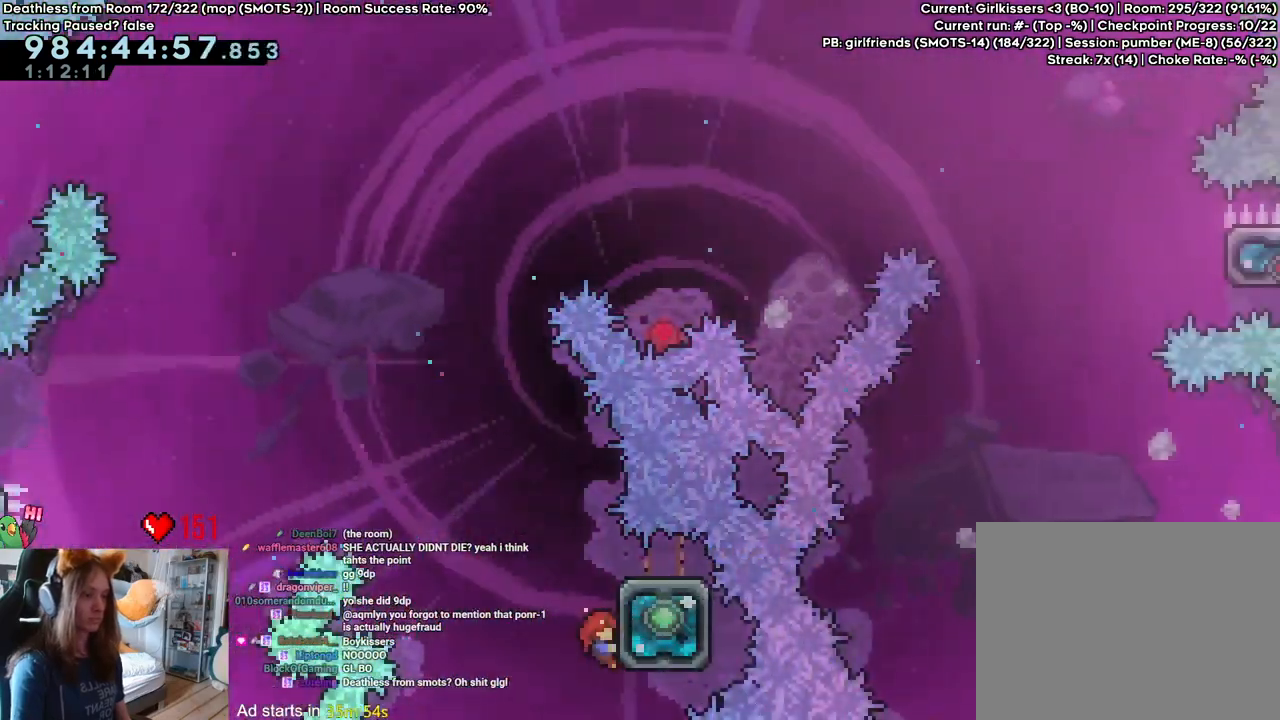
{"dt_ms": 500, "buttons": ["B"], "left_stick": "right", "right_stick": "center", "events": [[167, "left_stick", "left"], [267, "B", "down"], [383, "left_stick", "right"]]}
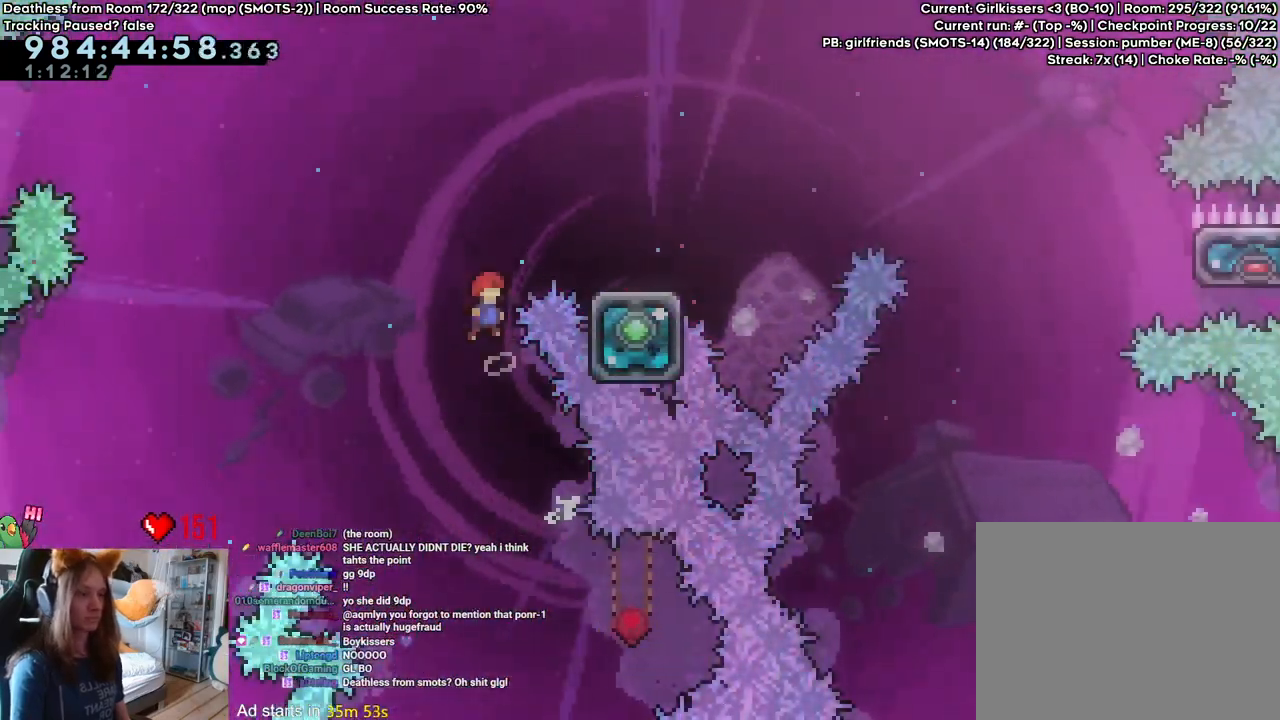
{"dt_ms": 500, "buttons": ["B", "Y"], "left_stick": "down-right", "right_stick": "center", "events": [[367, "left_stick", "down-right"], [417, "Y", "down"]]}
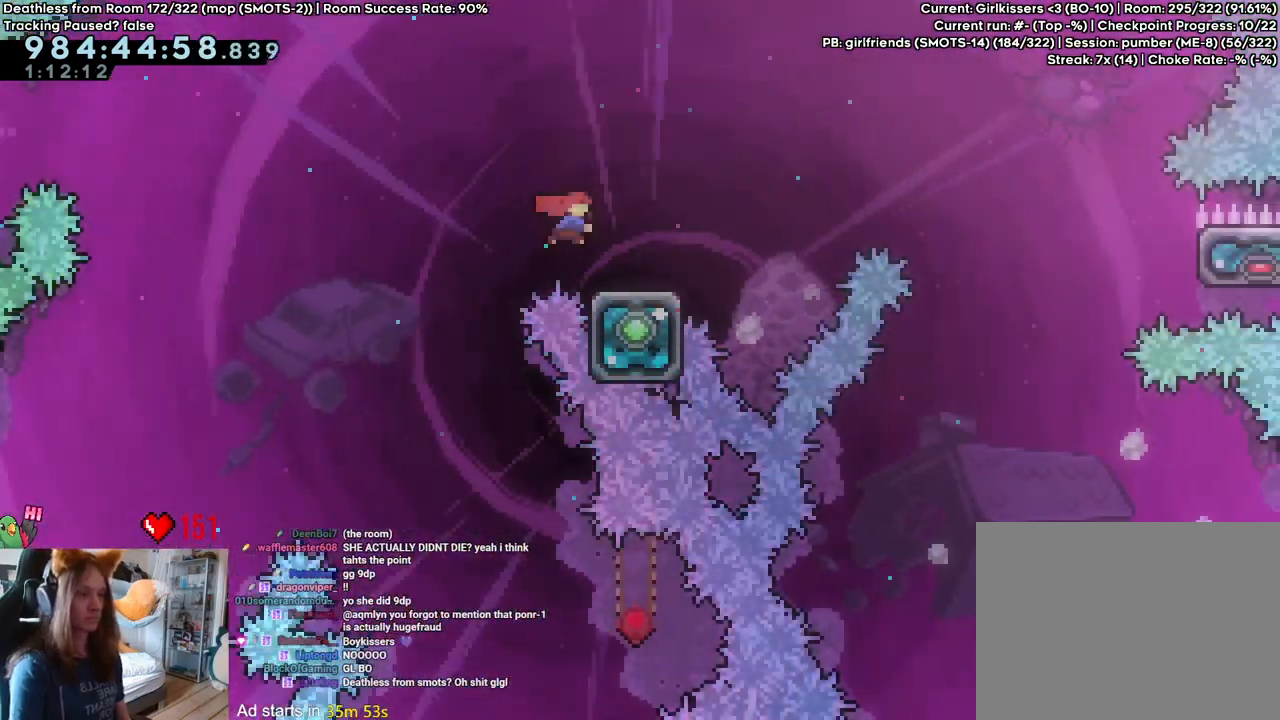
{"dt_ms": 500, "buttons": ["B"], "left_stick": "right", "right_stick": "center", "events": [[50, "B", "up"], [50, "Y", "up"], [50, "left_stick", "right"], [133, "B", "down"]]}
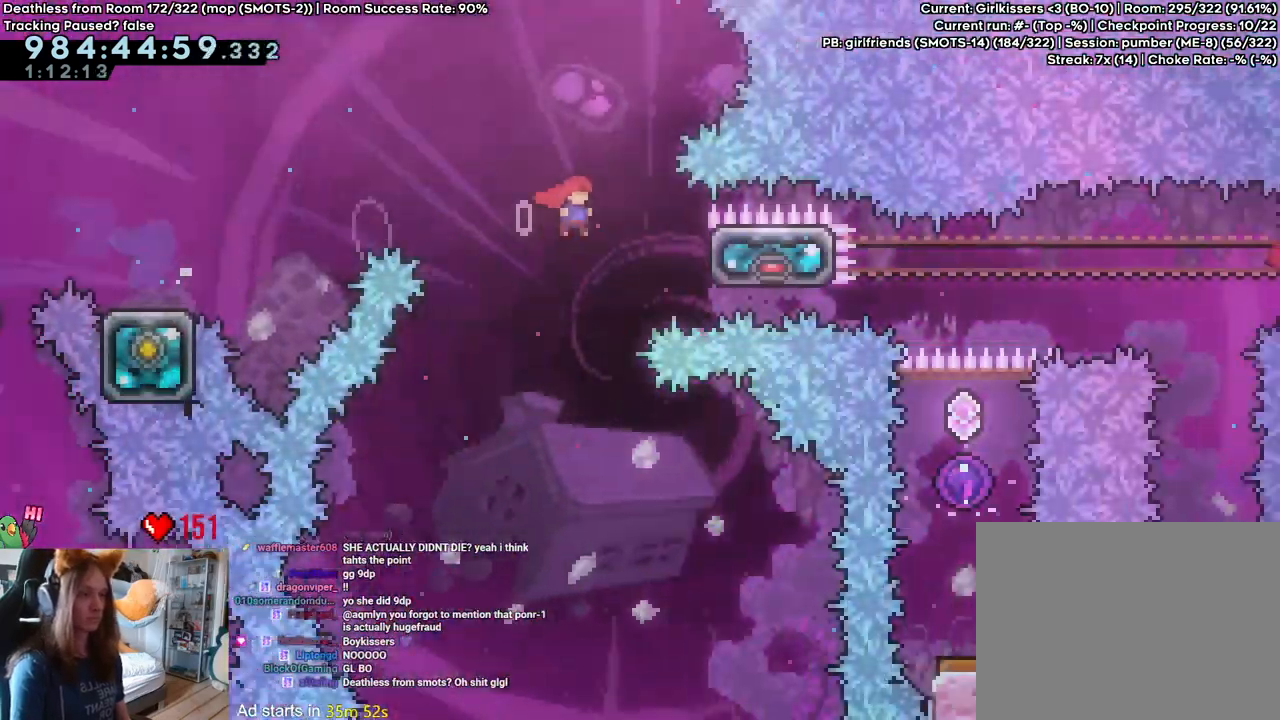
{"dt_ms": 500, "buttons": [], "left_stick": "center", "right_stick": "center"}